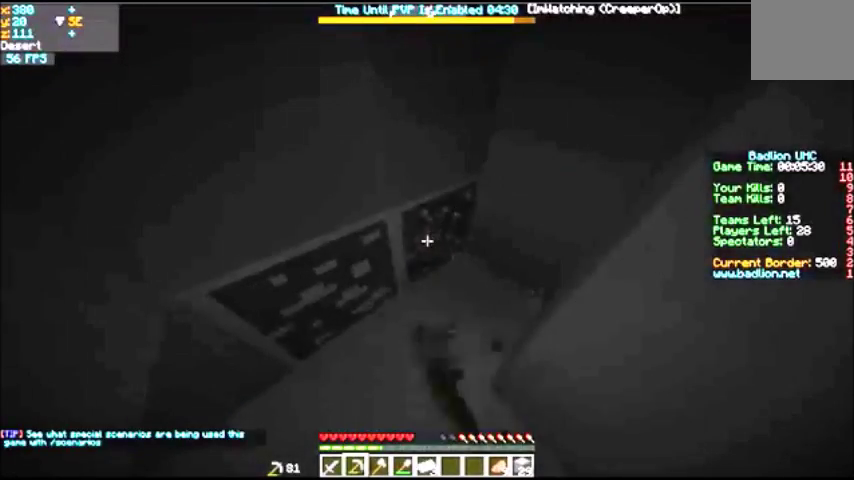
Gameplay with keyboard; each line is a JSON object with the keys held at the frame after it. "events" lists presses ("down") and releases ("up") of "a", "d", "s" and "w" between this image and that frame as [ms after this image, input, new state], when the widget could be followed in between. No other keys are recorded. Mouse input is not recorded.
{"keys": ["s"], "events": [[267, "s", "down"]]}
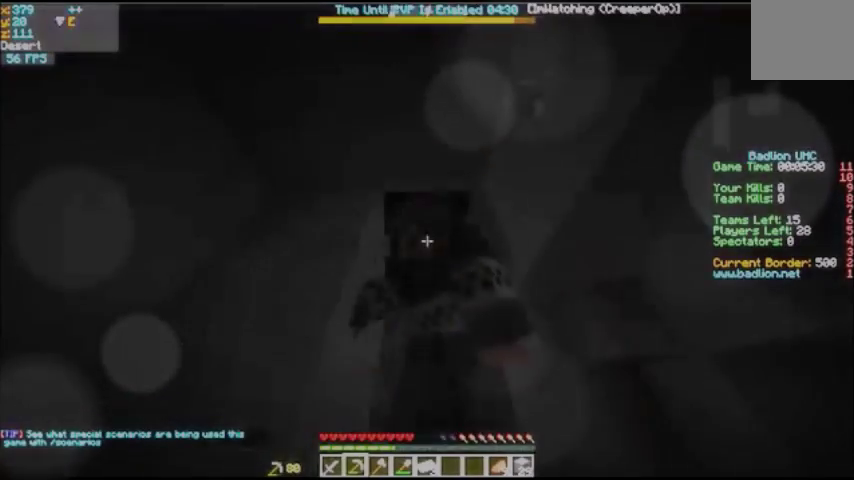
{"keys": ["w"], "events": [[33, "s", "up"], [67, "w", "down"]]}
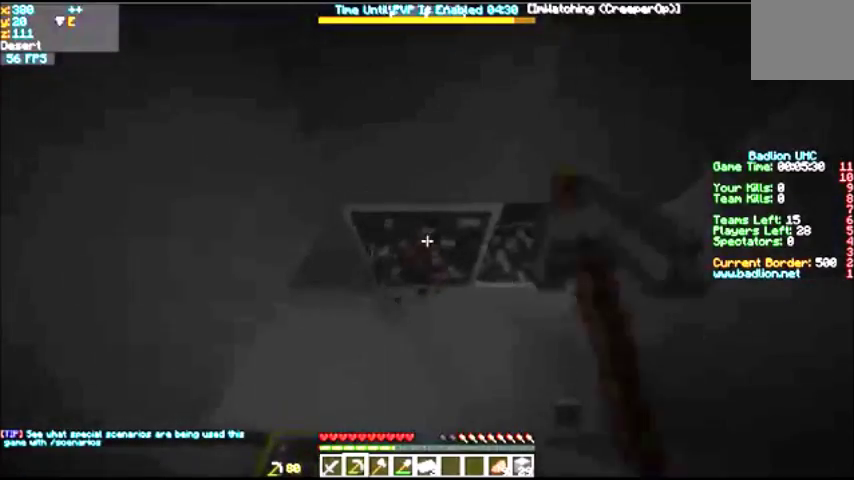
{"keys": [], "events": [[267, "w", "up"]]}
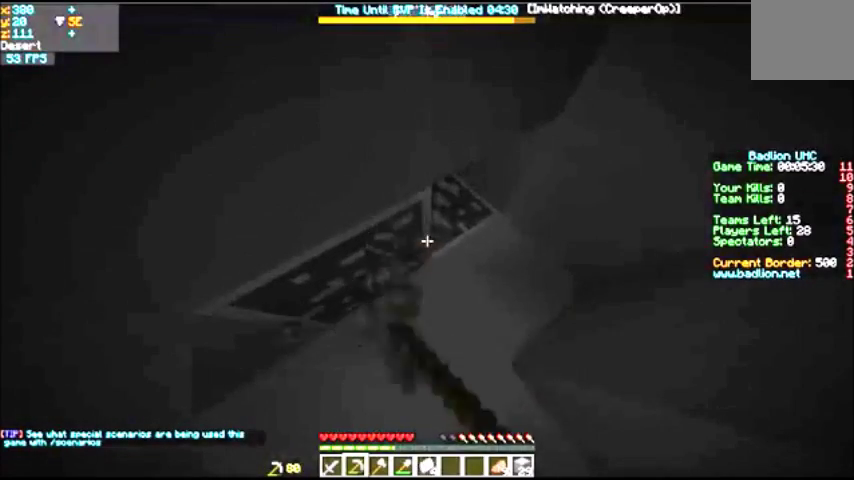
{"keys": [], "events": []}
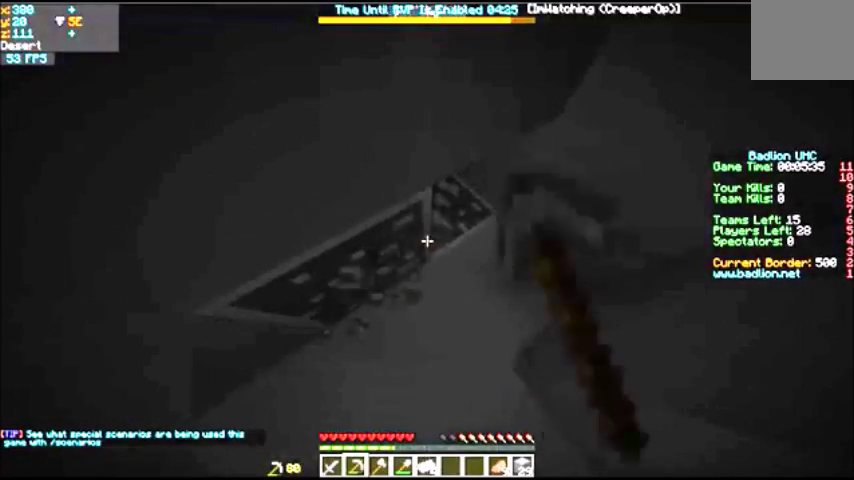
{"keys": [], "events": []}
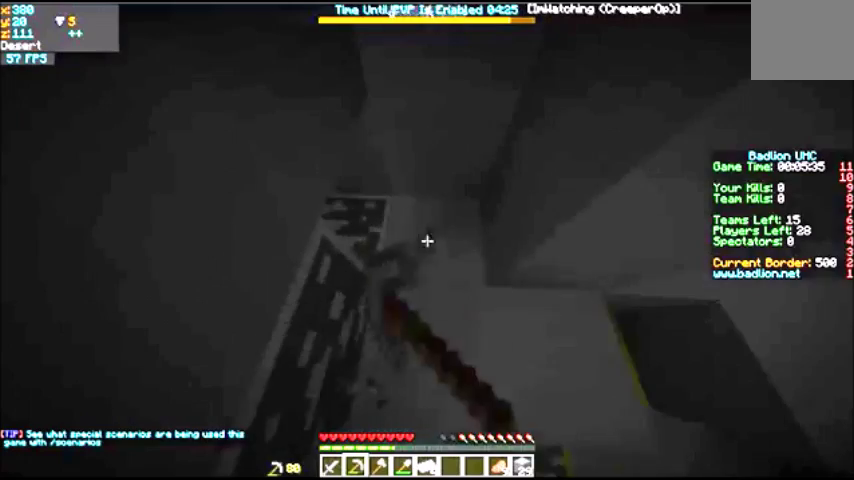
{"keys": ["w"], "events": [[400, "w", "down"]]}
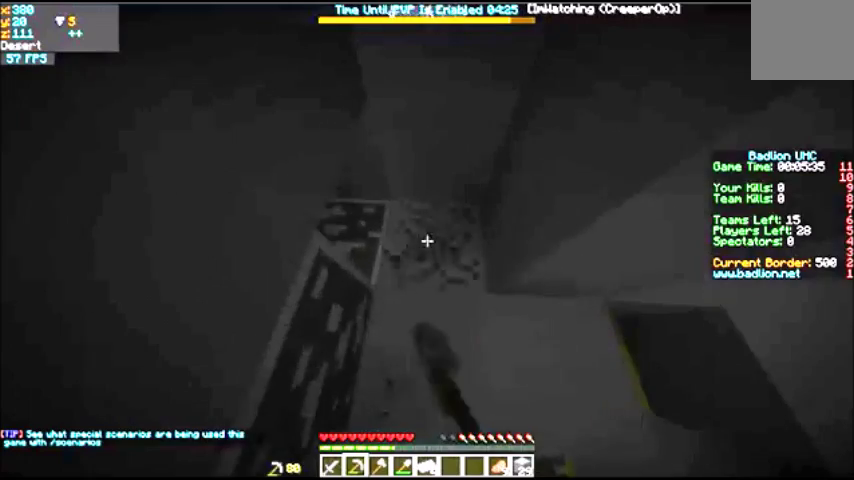
{"keys": []}
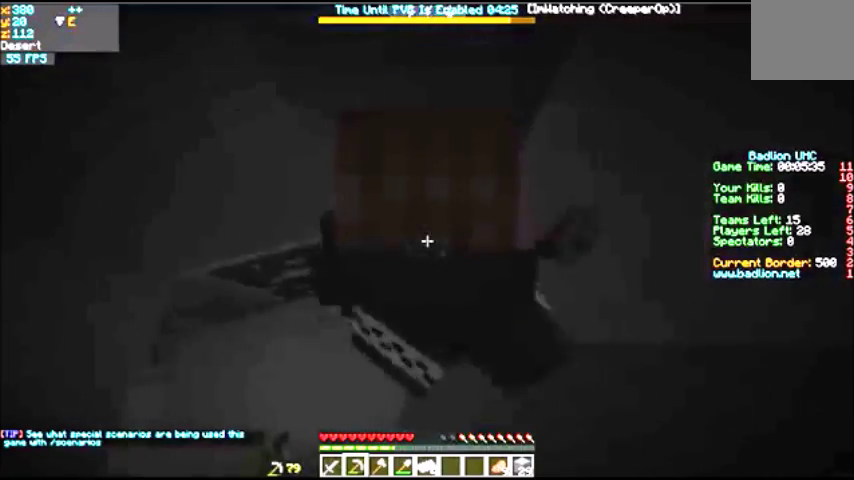
{"keys": [], "events": []}
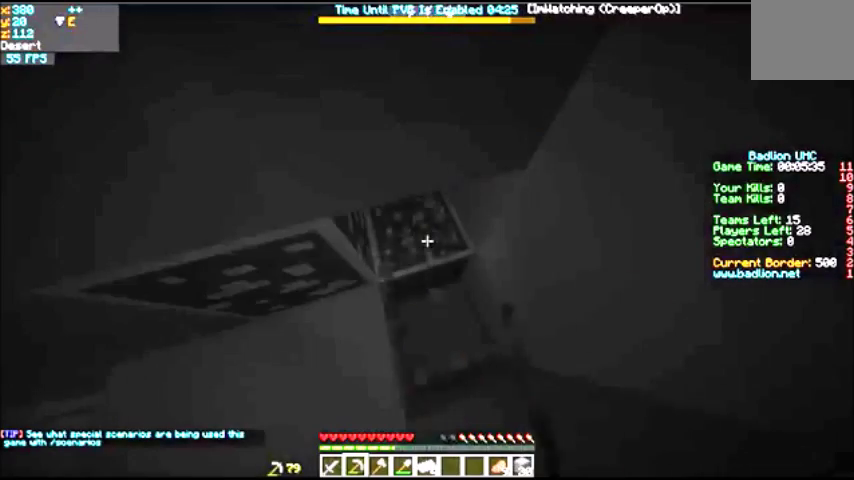
{"keys": ["w"], "events": [[301, "w", "down"]]}
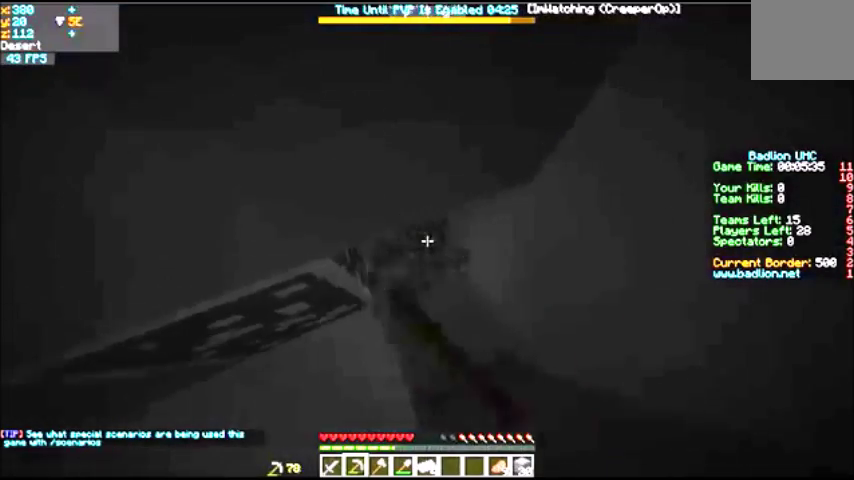
{"keys": ["a"], "events": [[100, "a", "down"], [367, "w", "up"]]}
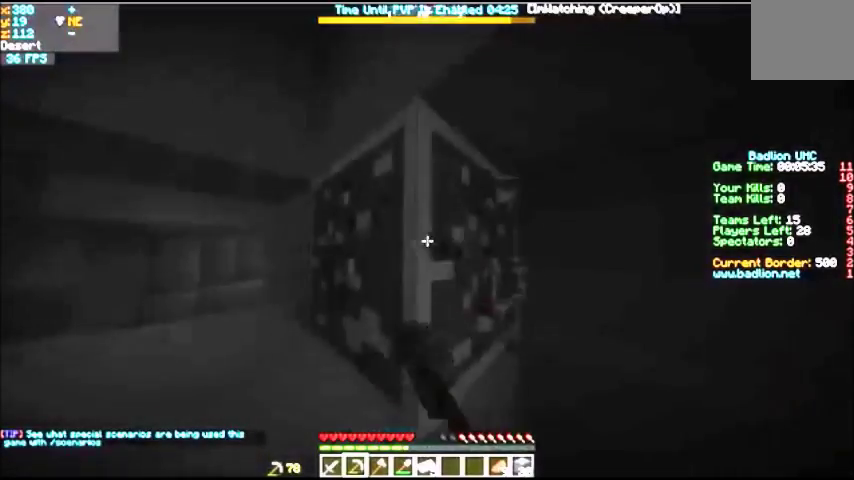
{"keys": []}